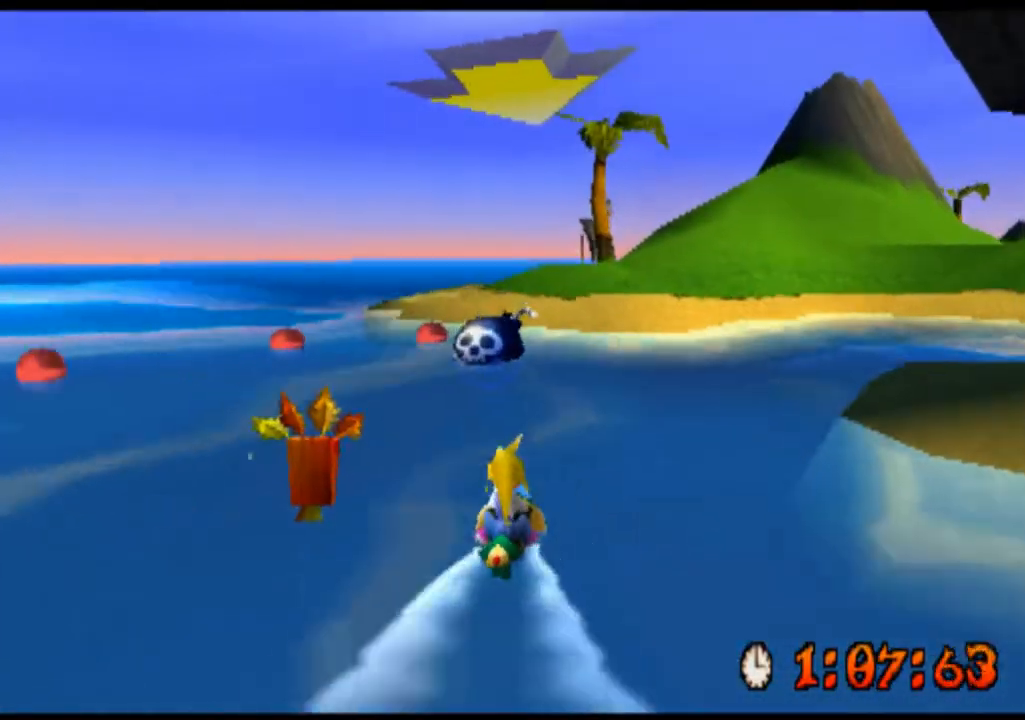
Gameplay with a controller (PlayStation layout); each line is a JSON object with the inputs held at the frame after it. "events" lists button and stick changes between this image and that frame as [ms after this image, input, new state], when the widget could be followed in between. Not read: L1 L3 R1 R3 right_stick.
{"buttons": [], "left_stick": "right", "events": []}
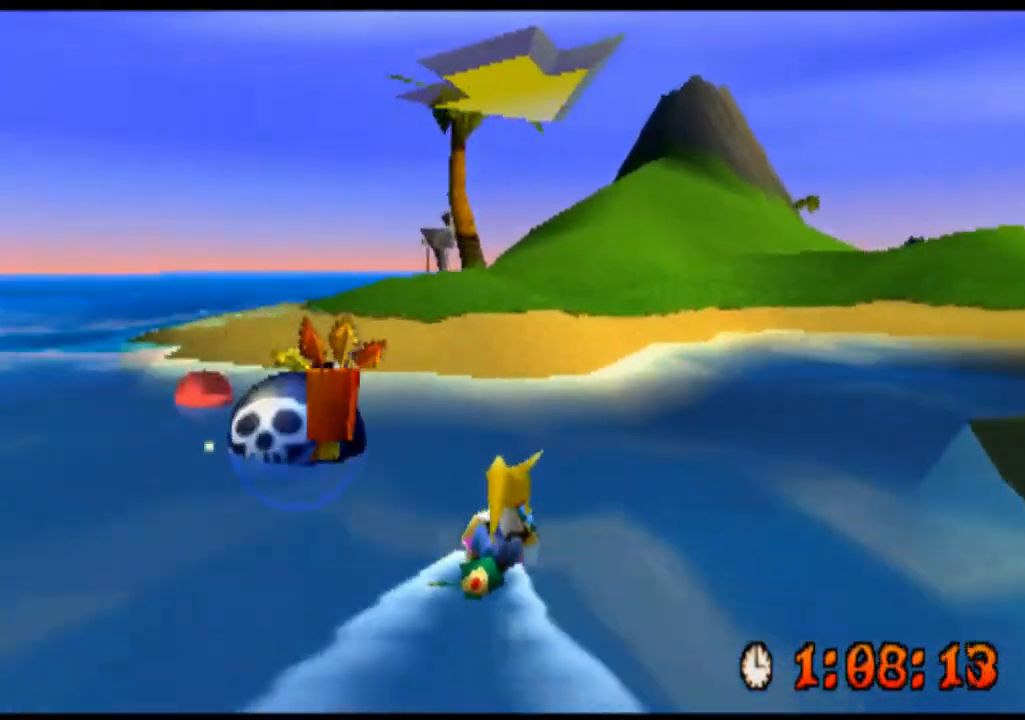
{"buttons": ["CROSS"], "left_stick": "right", "events": [[367, "CROSS", "down"]]}
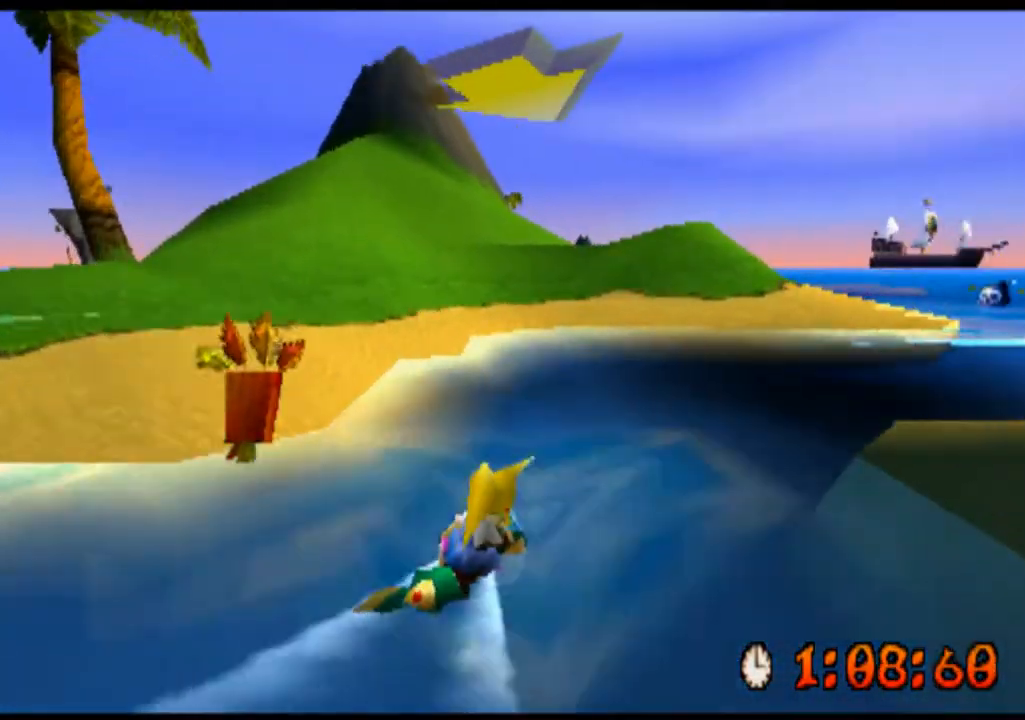
{"buttons": [], "left_stick": "right", "events": [[333, "CROSS", "up"]]}
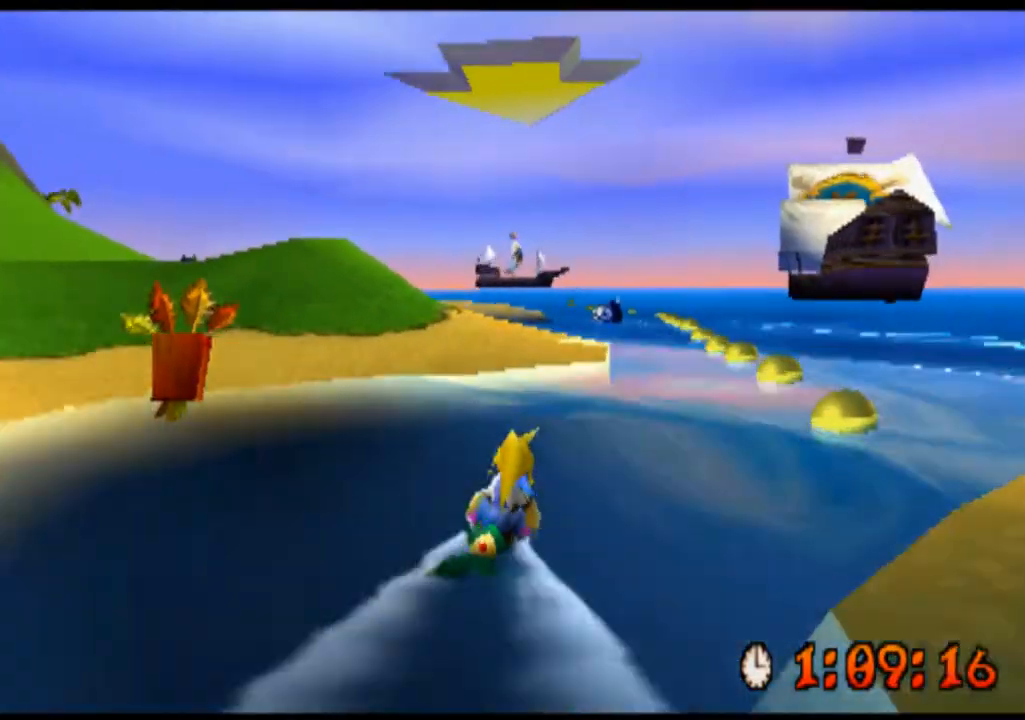
{"buttons": [], "left_stick": "right", "events": [[200, "CROSS", "down"], [433, "CROSS", "up"]]}
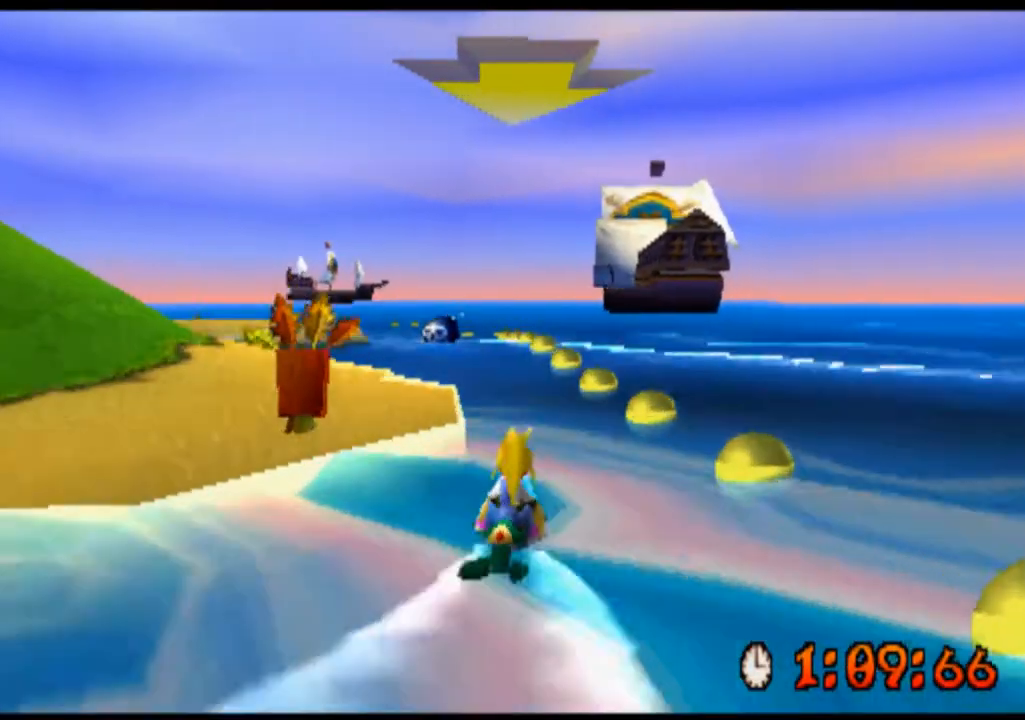
{"buttons": ["CROSS"], "left_stick": "left", "events": [[100, "left_stick", "center"], [200, "left_stick", "left"], [500, "CROSS", "down"]]}
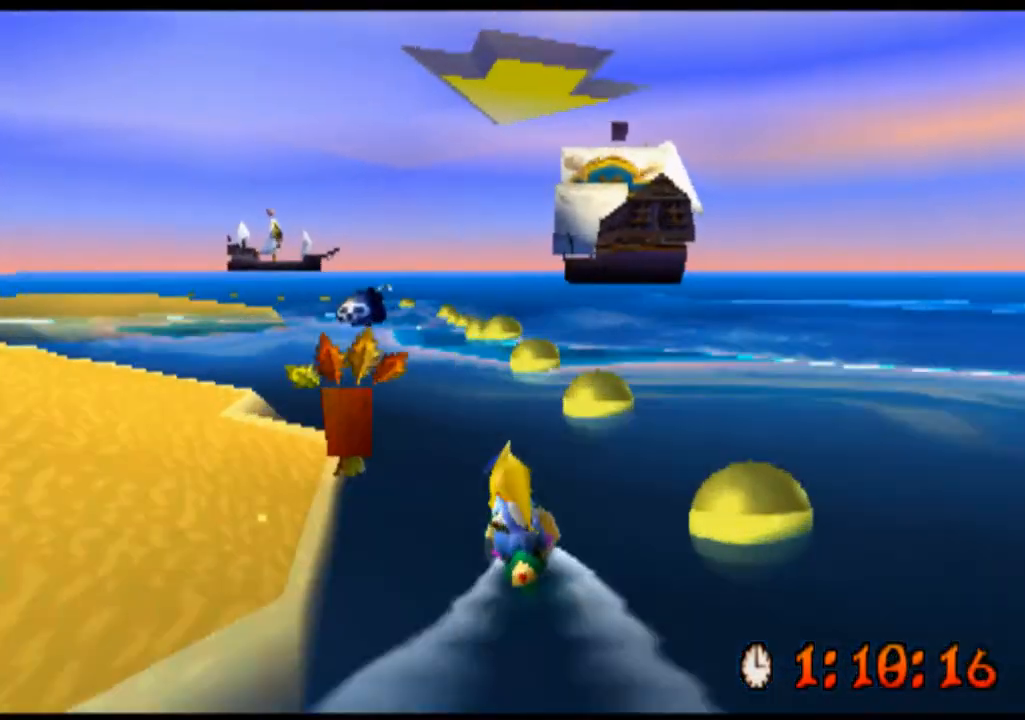
{"buttons": [], "left_stick": "left", "events": [[367, "CROSS", "up"]]}
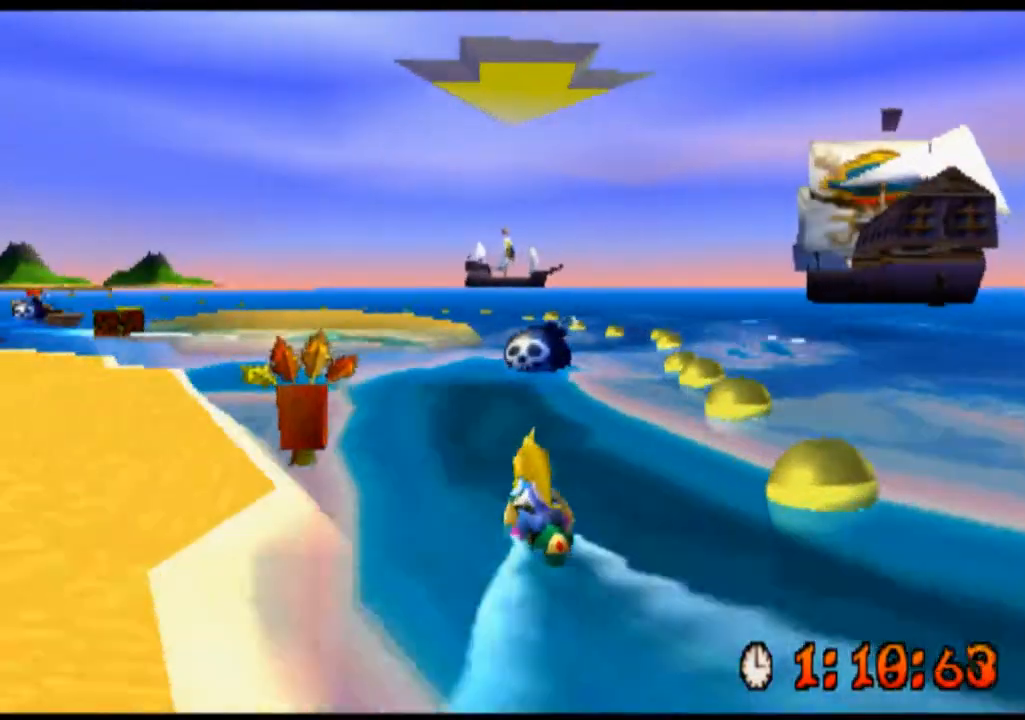
{"buttons": [], "left_stick": "left", "events": [[200, "CROSS", "down"], [400, "CROSS", "up"]]}
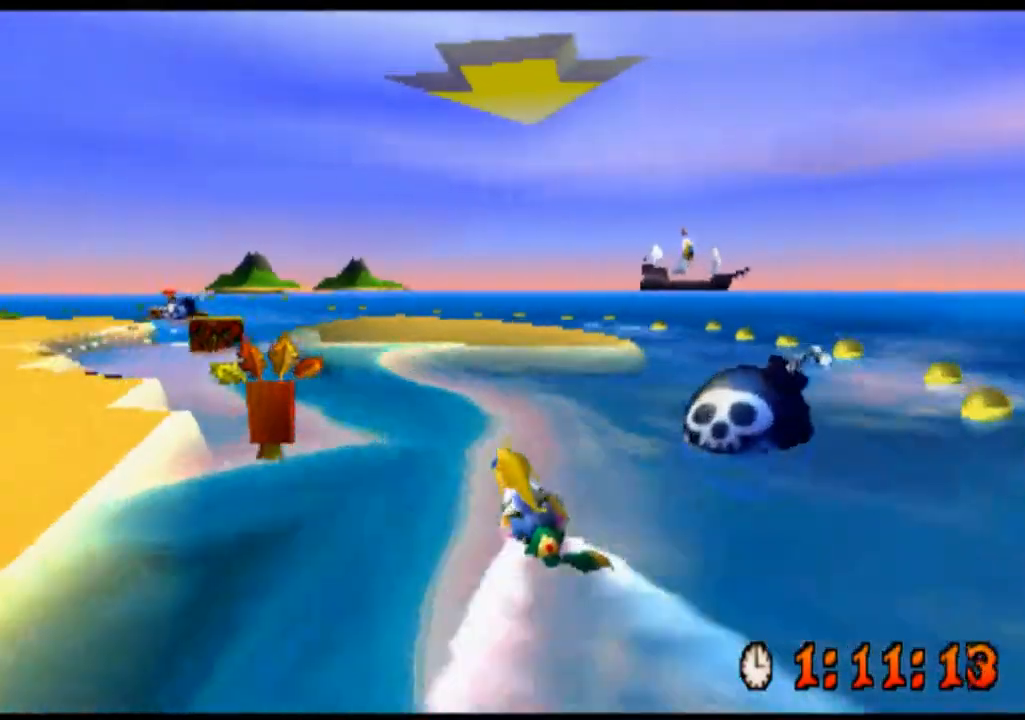
{"buttons": [], "left_stick": "center", "events": [[433, "left_stick", "center"]]}
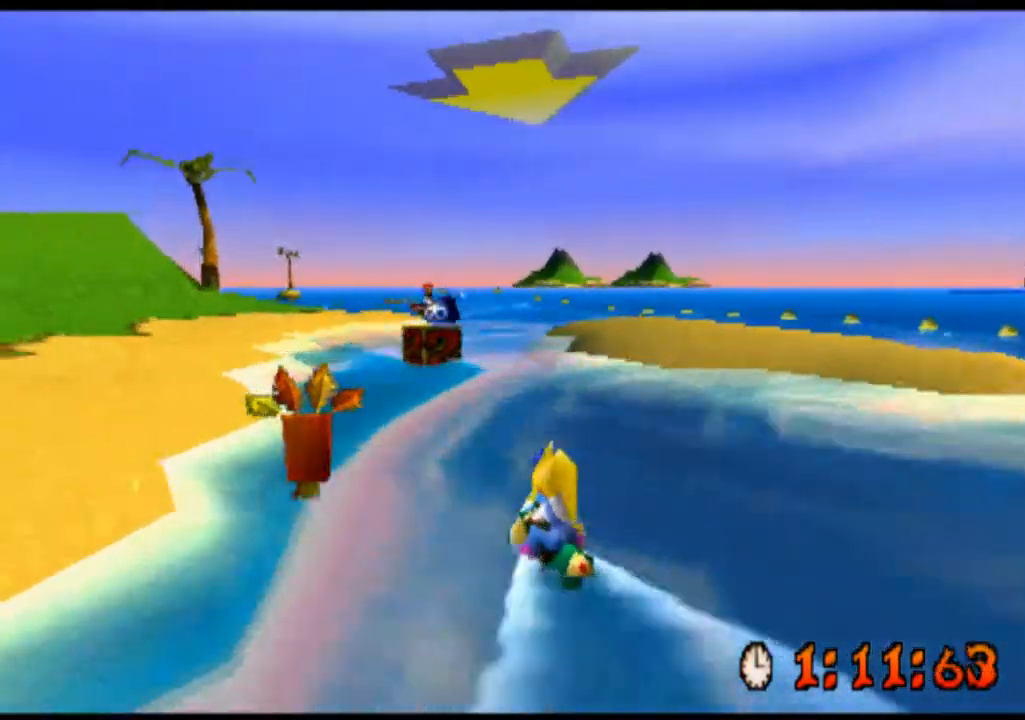
{"buttons": [], "left_stick": "center", "events": [[67, "CROSS", "down"], [233, "CROSS", "up"]]}
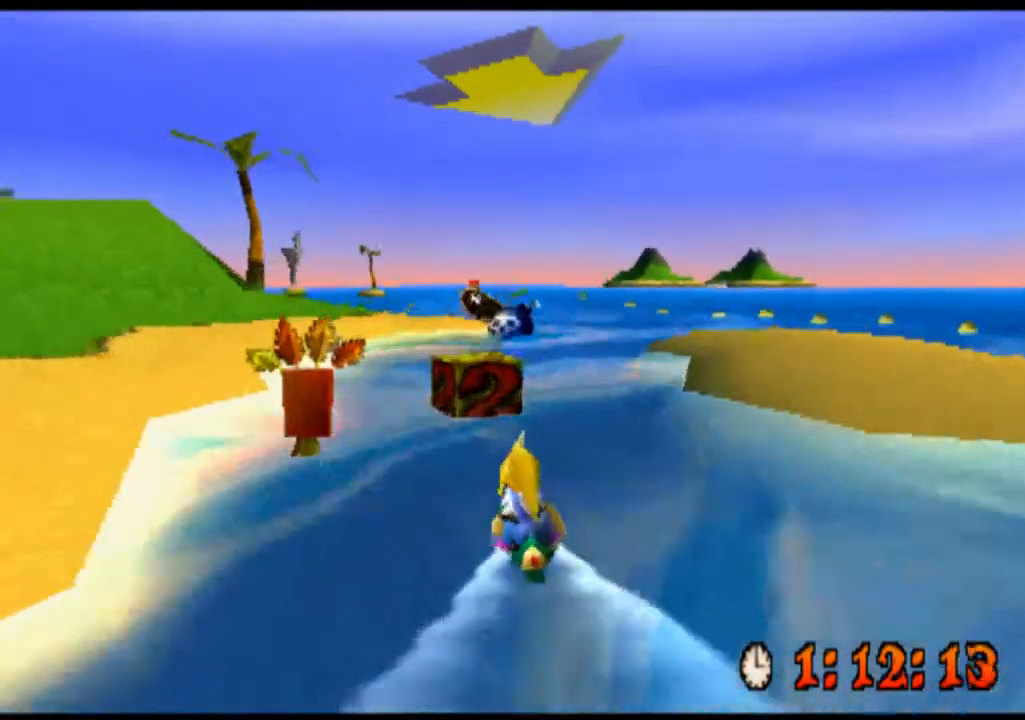
{"buttons": [], "left_stick": "right", "events": [[233, "left_stick", "right"]]}
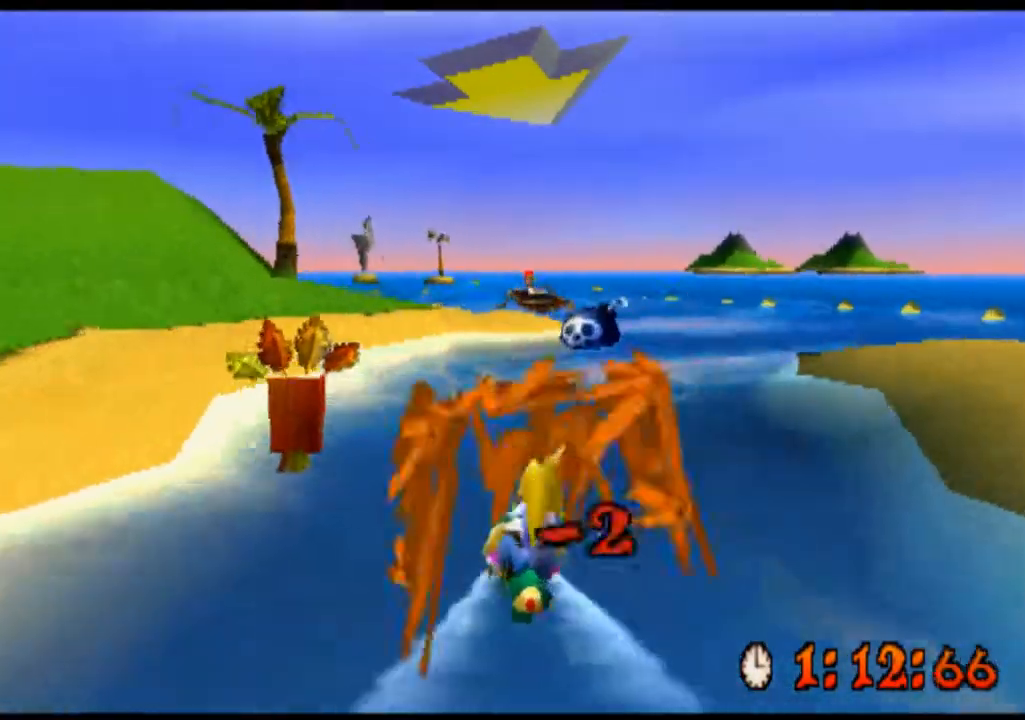
{"buttons": ["CROSS"], "left_stick": "center", "events": [[100, "CROSS", "down"], [300, "left_stick", "center"]]}
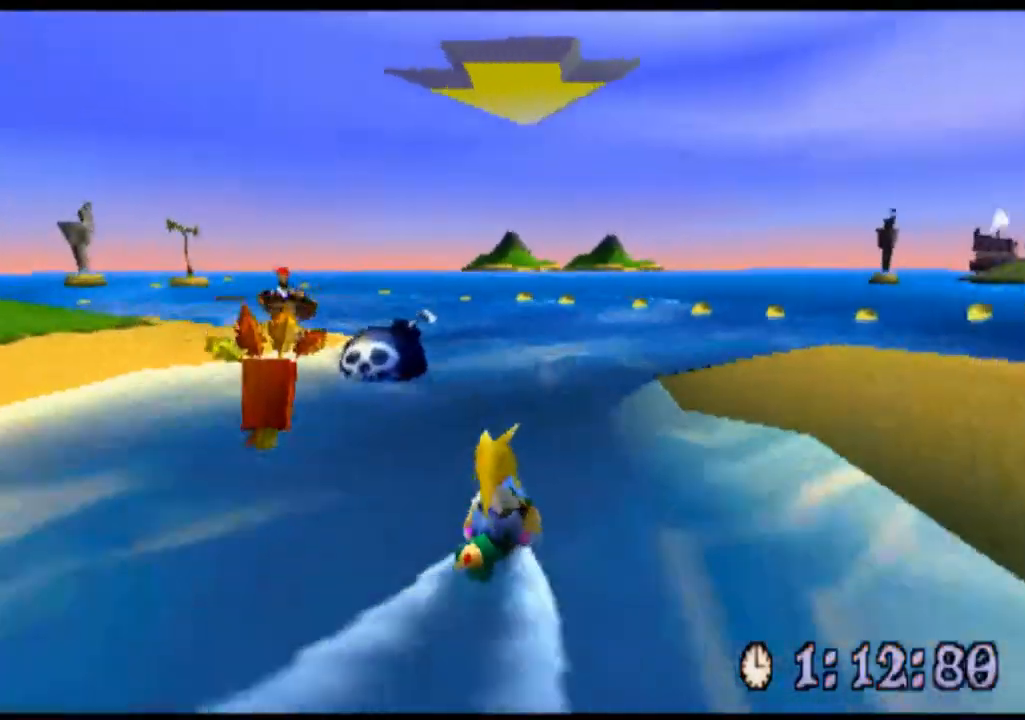
{"buttons": [], "left_stick": "left", "events": [[100, "left_stick", "left"], [367, "CROSS", "up"]]}
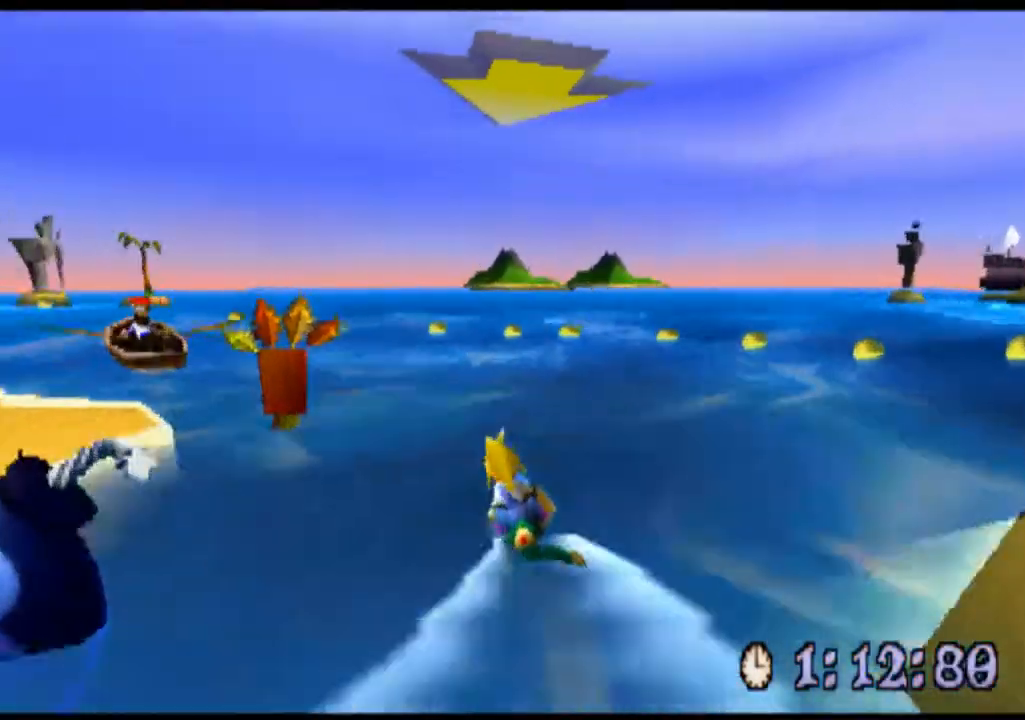
{"buttons": ["CROSS"], "left_stick": "center", "events": [[300, "left_stick", "center"], [433, "CROSS", "down"]]}
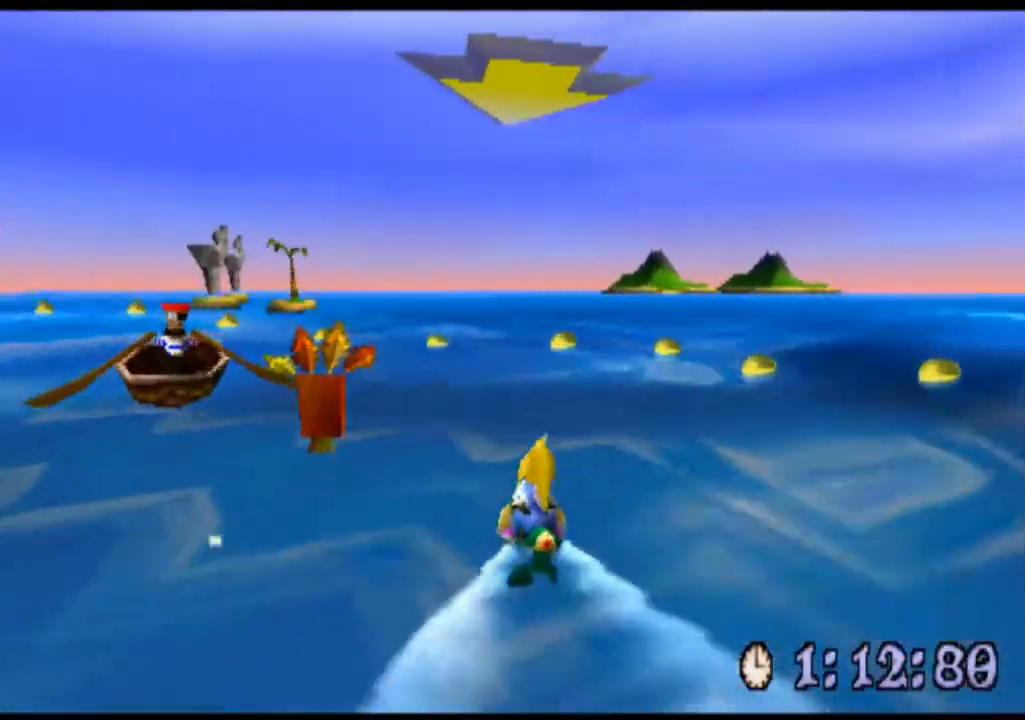
{"buttons": ["CROSS"], "left_stick": "left", "events": [[67, "left_stick", "left"], [100, "CROSS", "up"], [400, "CROSS", "down"]]}
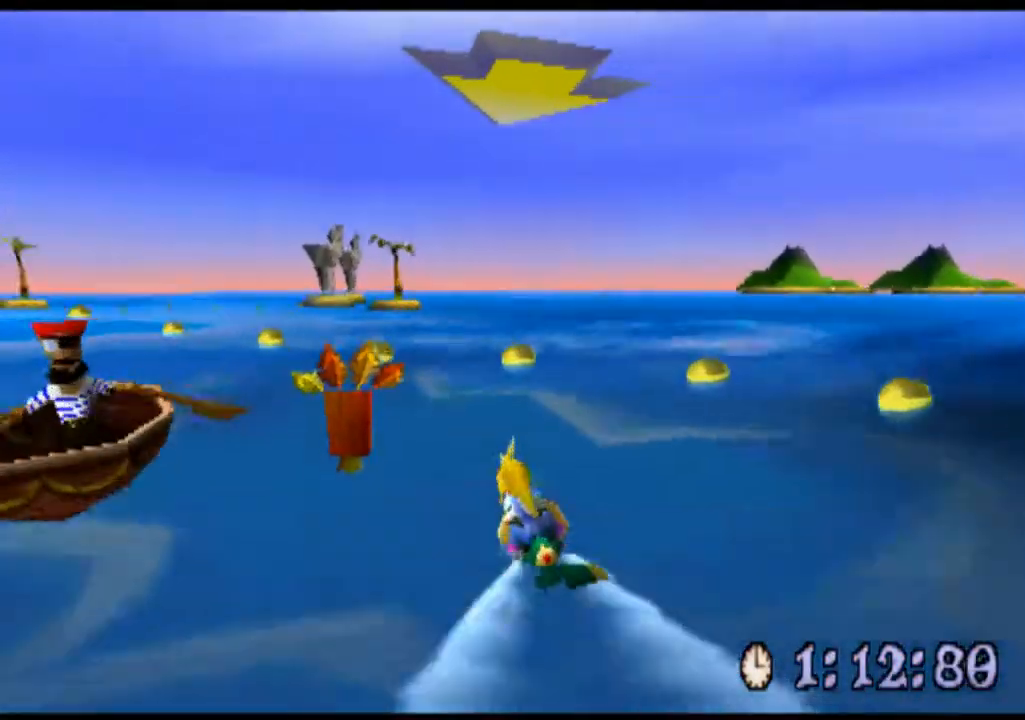
{"buttons": ["CROSS"], "left_stick": "left", "events": [[167, "CROSS", "up"], [433, "CROSS", "down"]]}